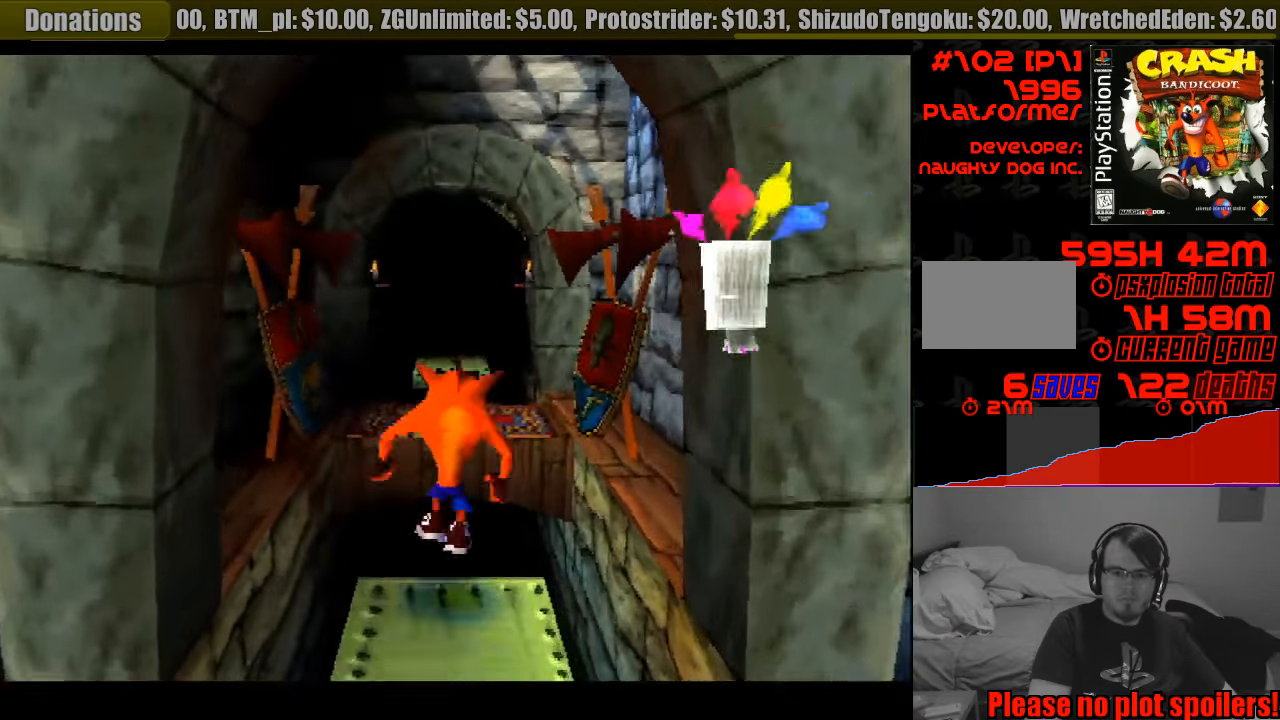
Gameplay with a controller (PlayStation layout); each line is a JSON object with the inputs held at the frame after it. "events" lists button and stick changes between this image and that frame as [ms after this image, input, new state], when the widget could be followed in between. Not read: L3 R3.
{"buttons": ["DPAD_UP"], "events": [[467, "CROSS", "up"]]}
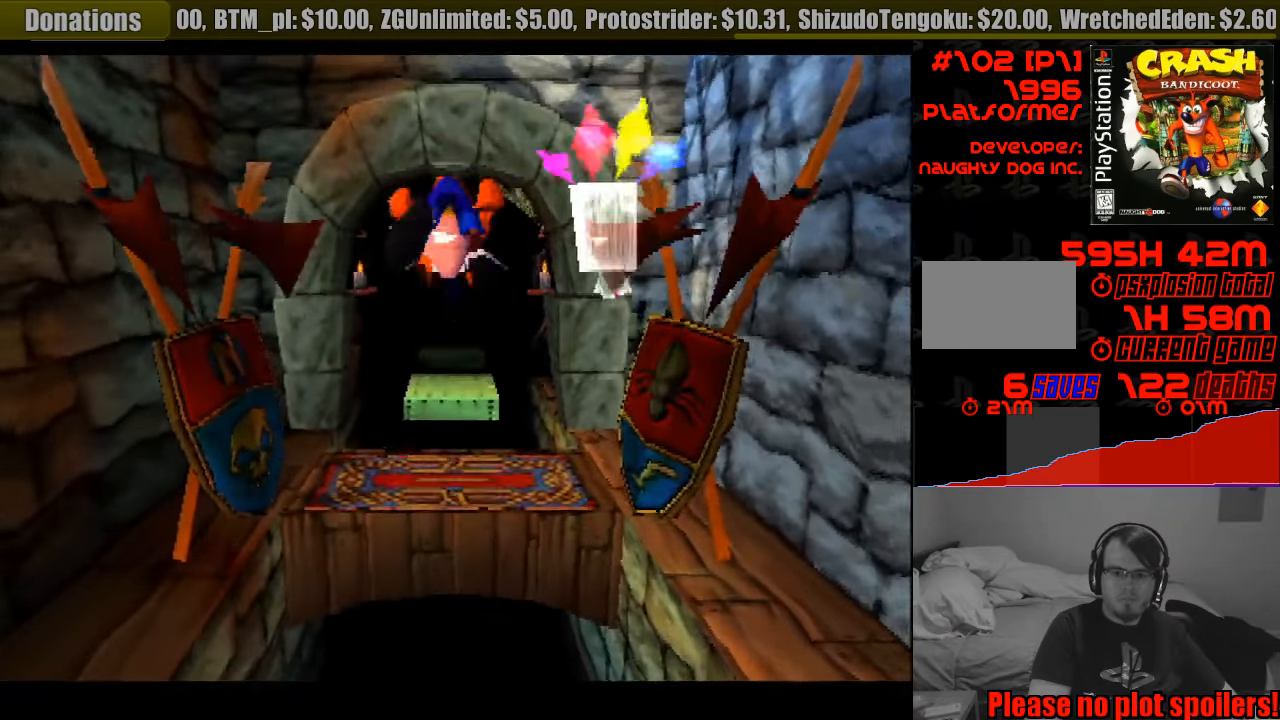
{"buttons": ["CROSS", "DPAD_UP"], "events": [[350, "CROSS", "down"]]}
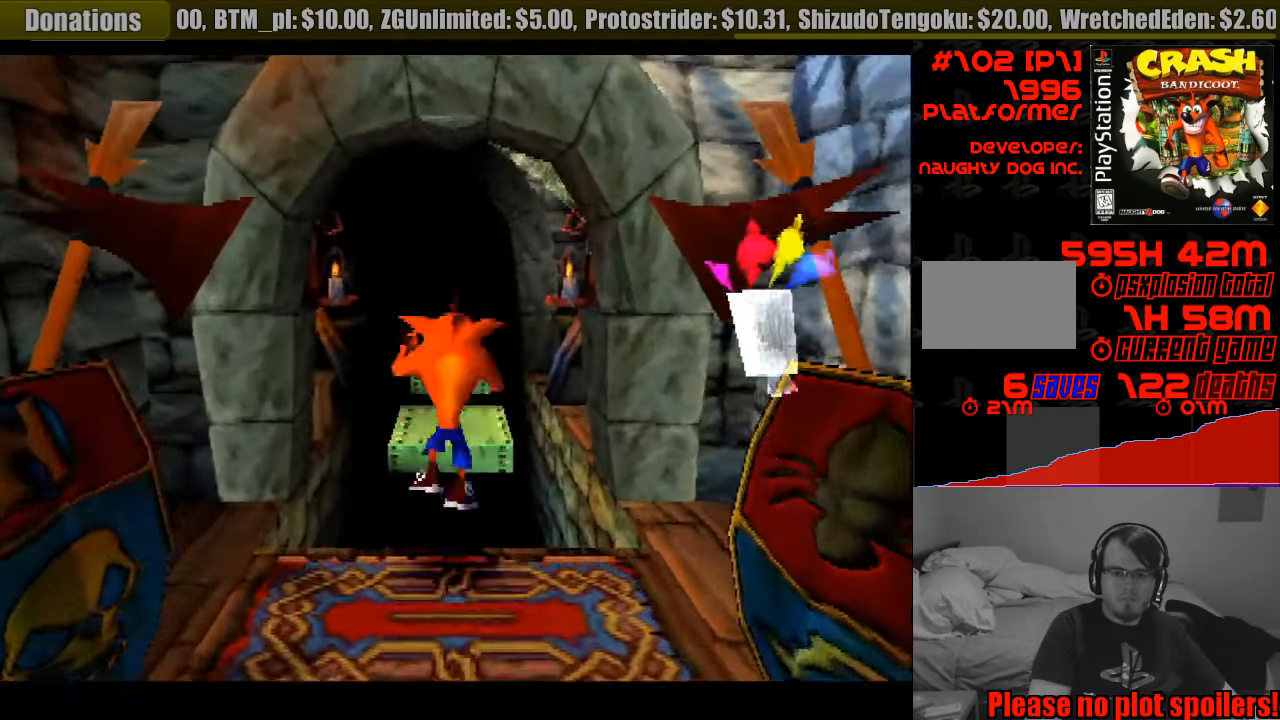
{"buttons": ["DPAD_UP"], "events": [[167, "CROSS", "up"]]}
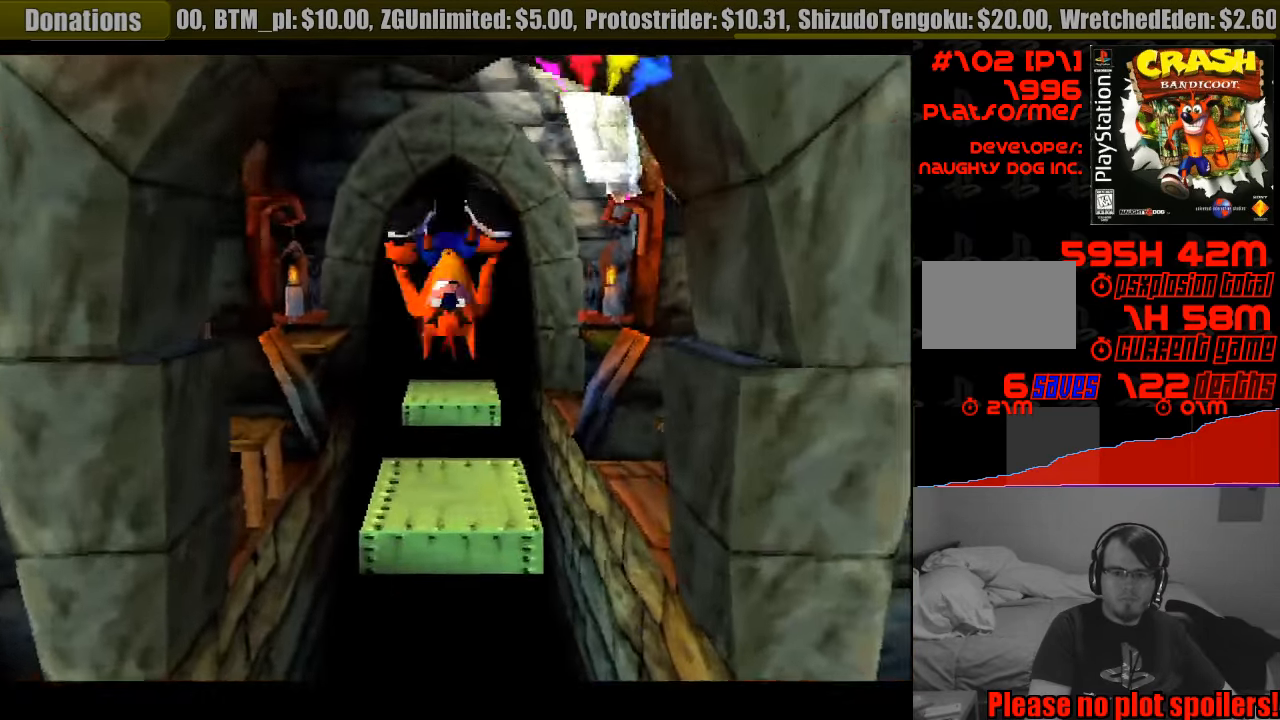
{"buttons": ["DPAD_UP"], "events": [[133, "START", "down"], [150, "START", "up"], [183, "CROSS", "down"], [500, "CROSS", "up"]]}
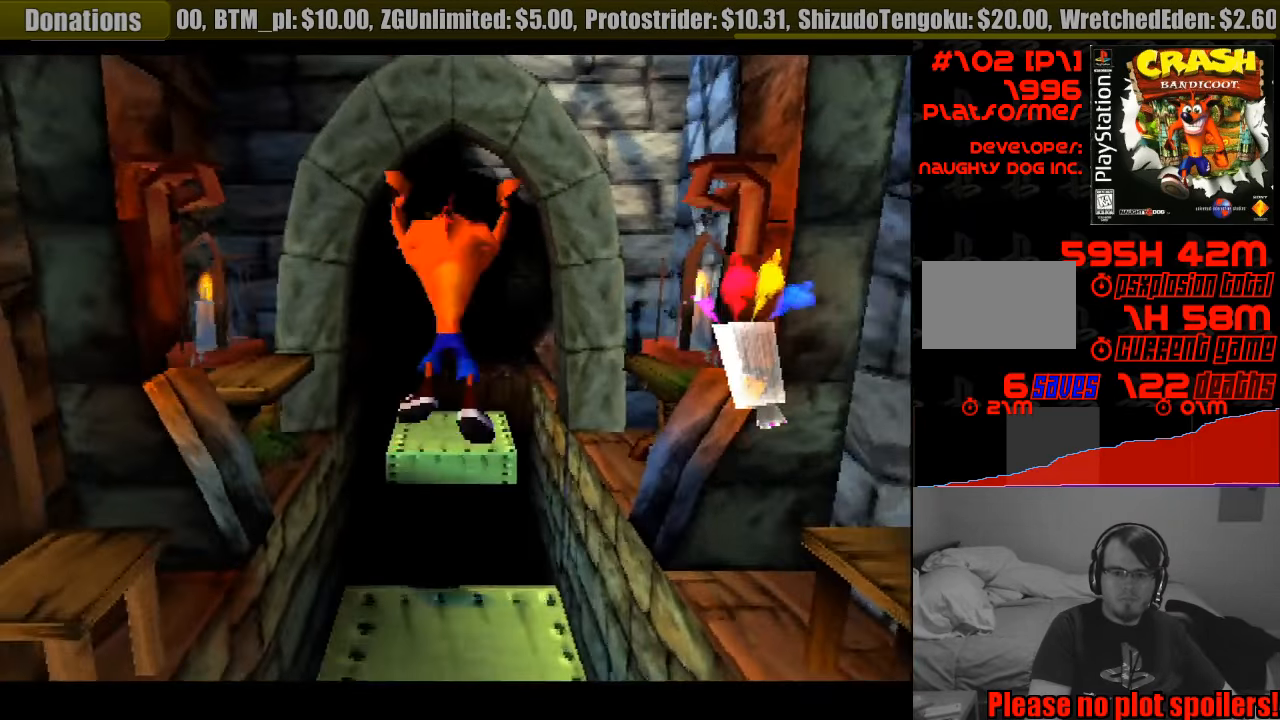
{"buttons": ["DPAD_UP"], "events": []}
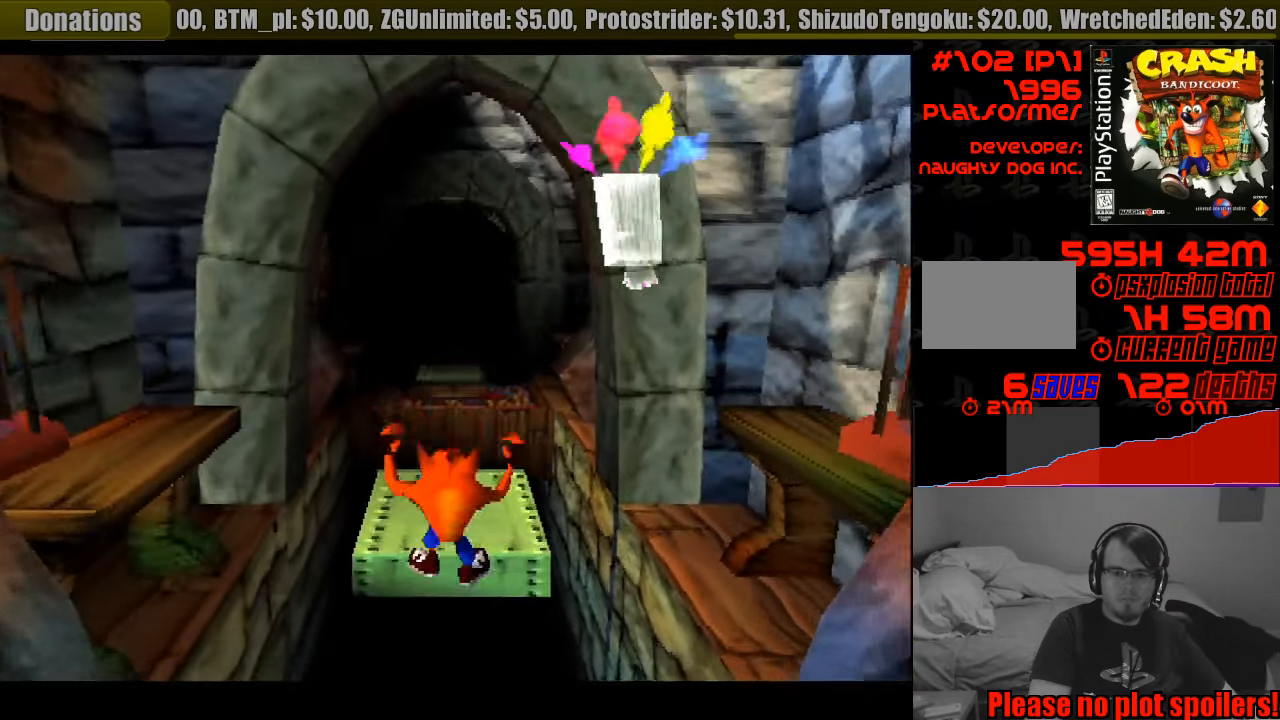
{"buttons": ["CROSS", "DPAD_UP"], "events": [[200, "CROSS", "down"]]}
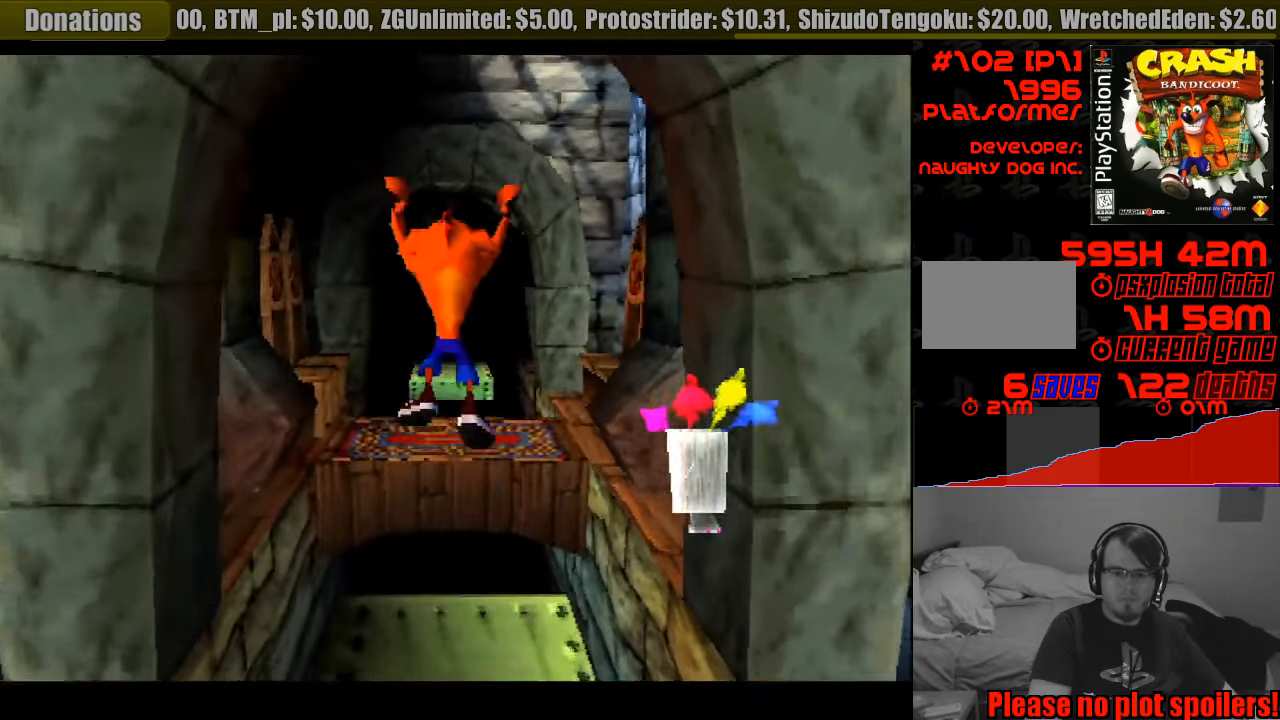
{"buttons": ["DPAD_UP"], "events": [[384, "CROSS", "up"]]}
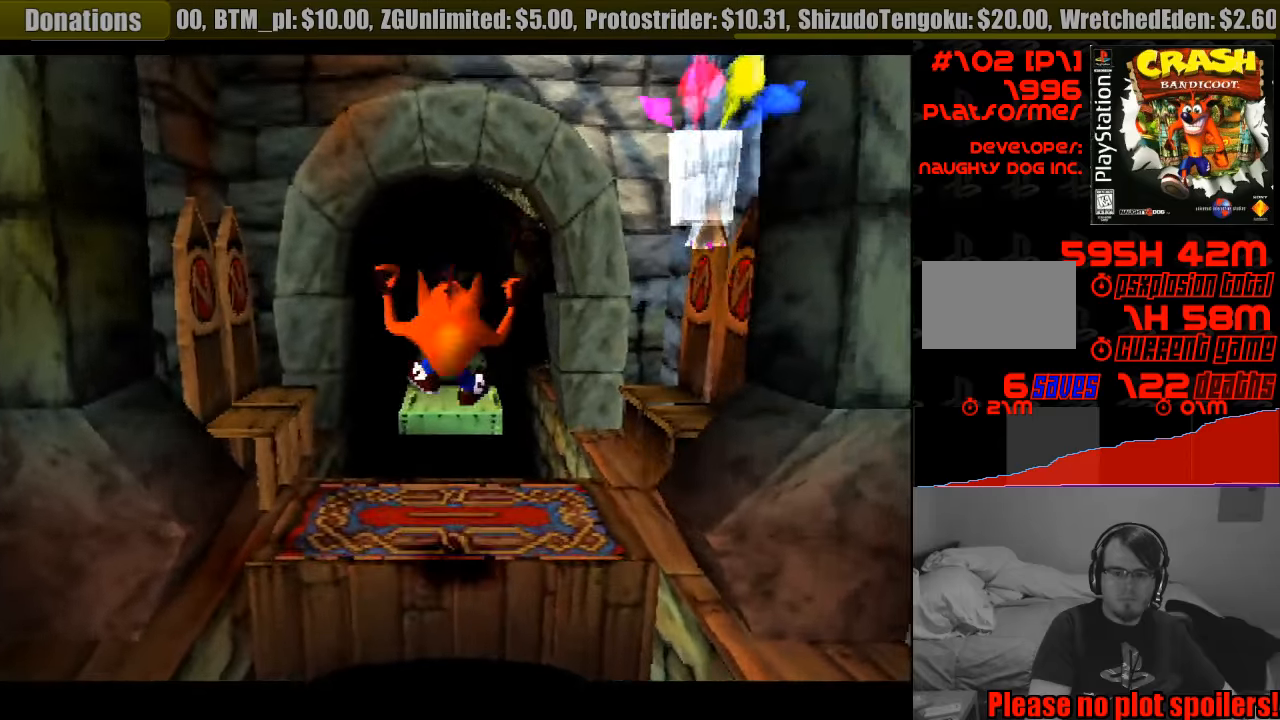
{"buttons": ["DPAD_UP"], "events": [[250, "CROSS", "down"], [500, "CROSS", "up"]]}
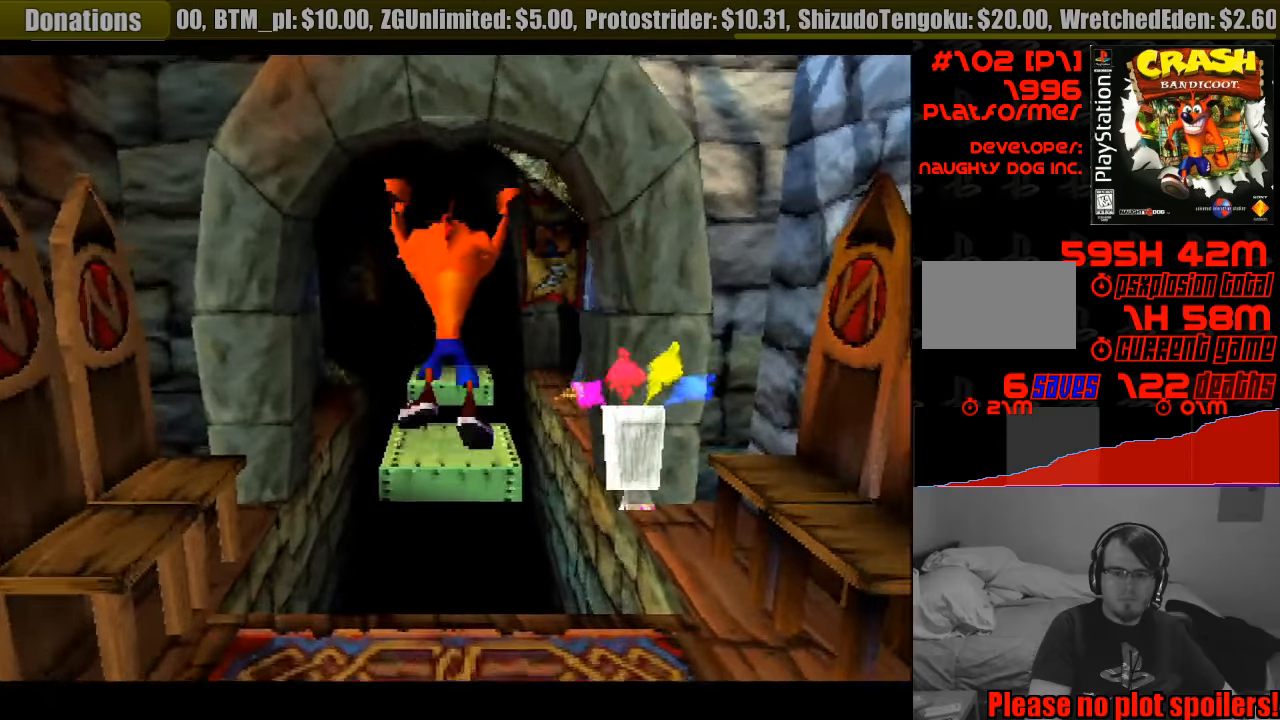
{"buttons": ["DPAD_UP"], "events": []}
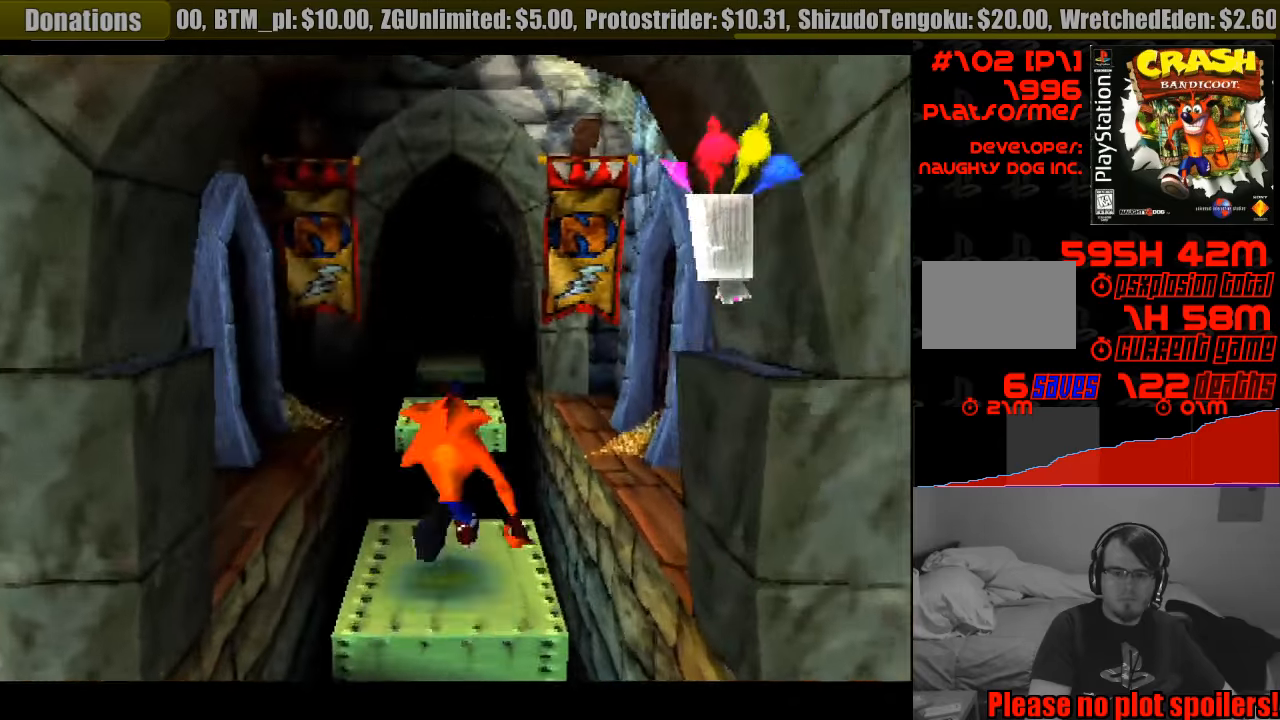
{"buttons": ["DPAD_UP"], "events": [[50, "CROSS", "down"], [216, "CROSS", "up"], [450, "START", "down"], [466, "START", "up"]]}
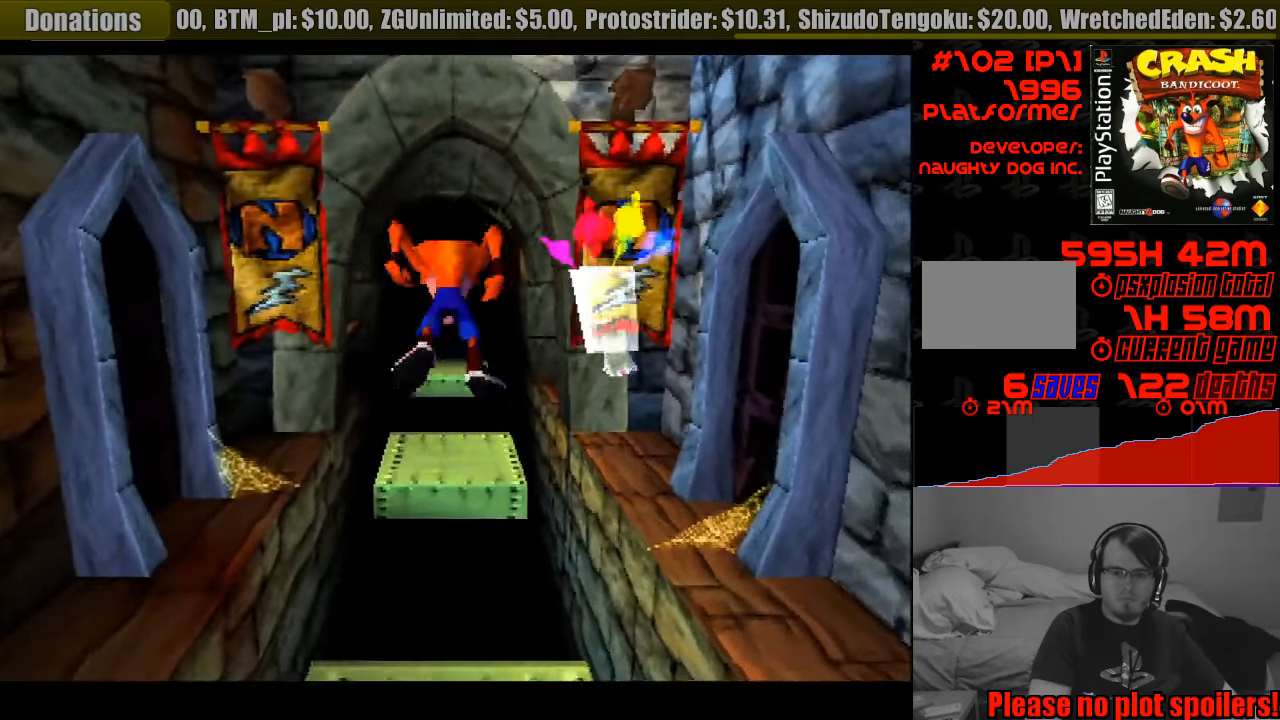
{"buttons": ["DPAD_UP"], "events": []}
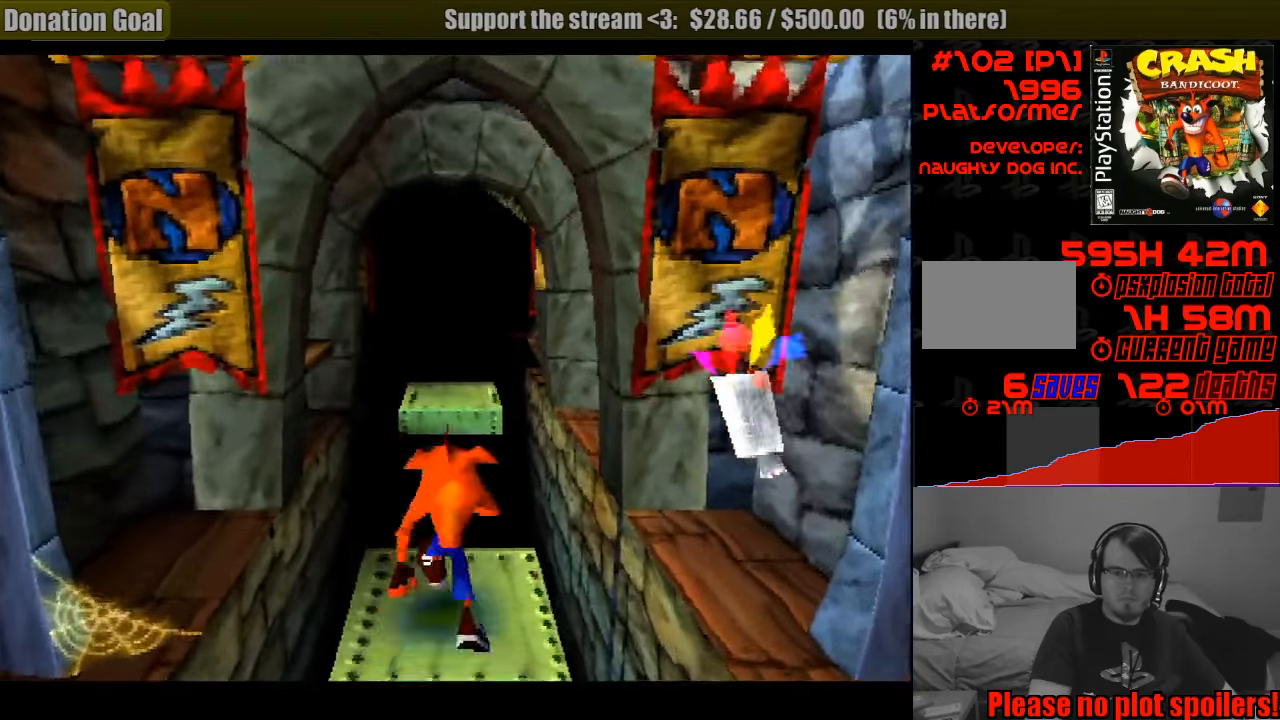
{"buttons": ["DPAD_UP"], "events": [[16, "CROSS", "down"], [450, "CROSS", "up"]]}
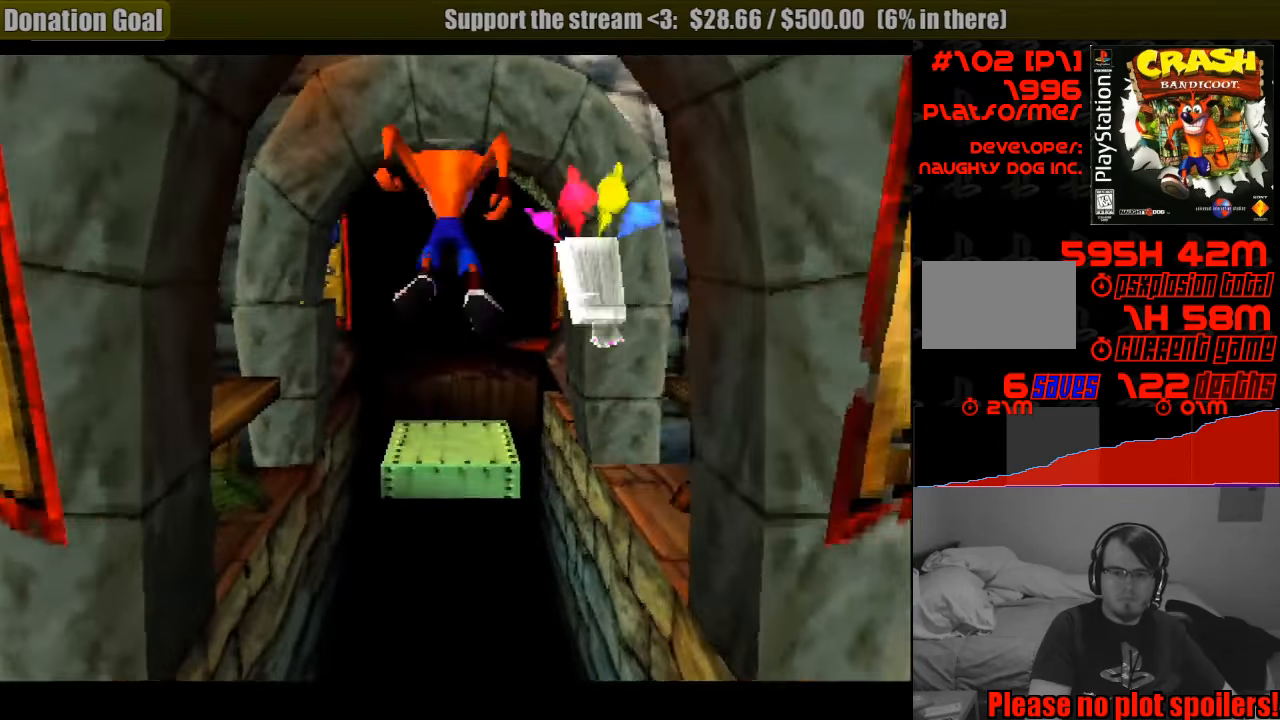
{"buttons": ["DPAD_UP"], "events": []}
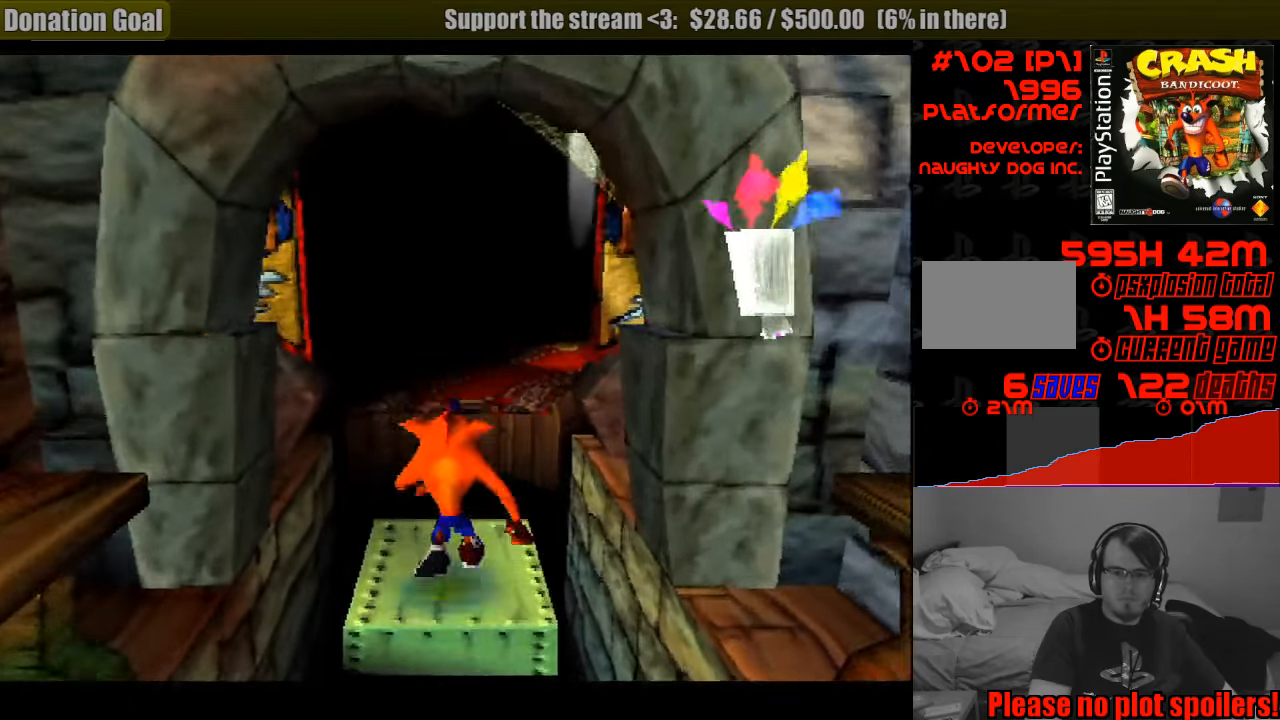
{"buttons": ["CROSS", "DPAD_UP"], "events": [[100, "CROSS", "down"]]}
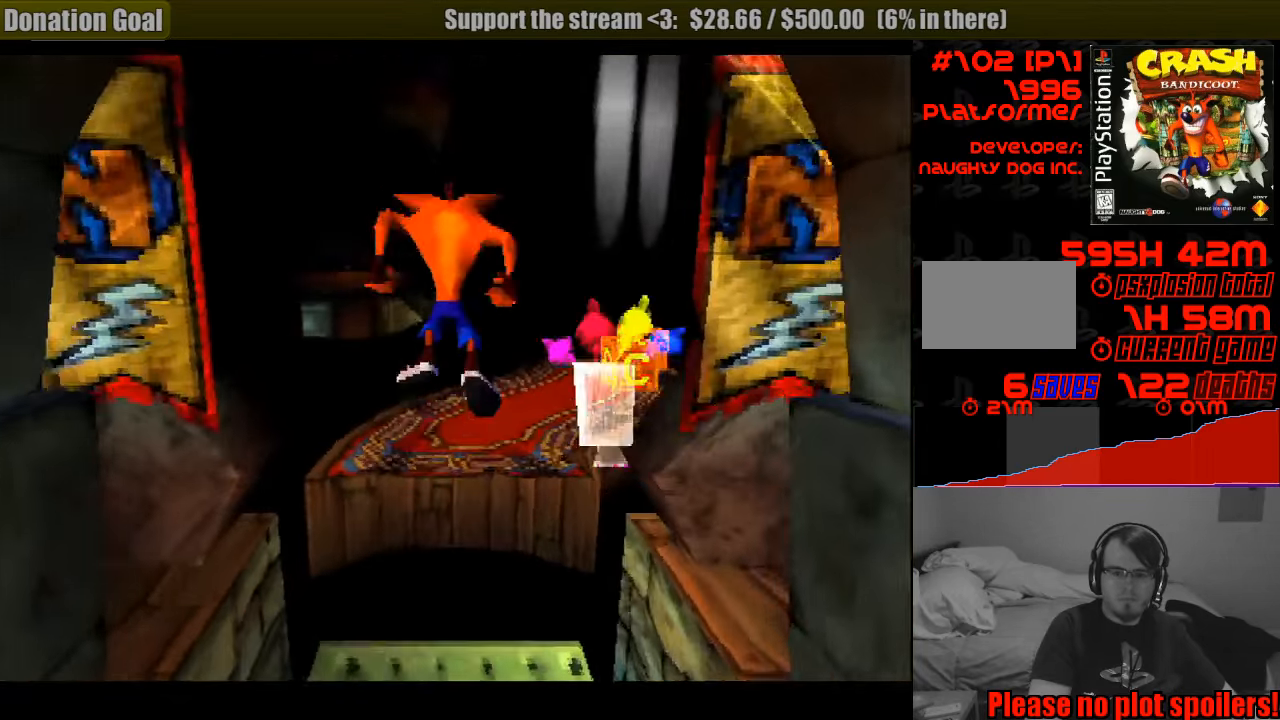
{"buttons": ["DPAD_UP"], "events": [[183, "DPAD_RIGHT", "down"], [316, "CROSS", "up"], [350, "DPAD_RIGHT", "up"]]}
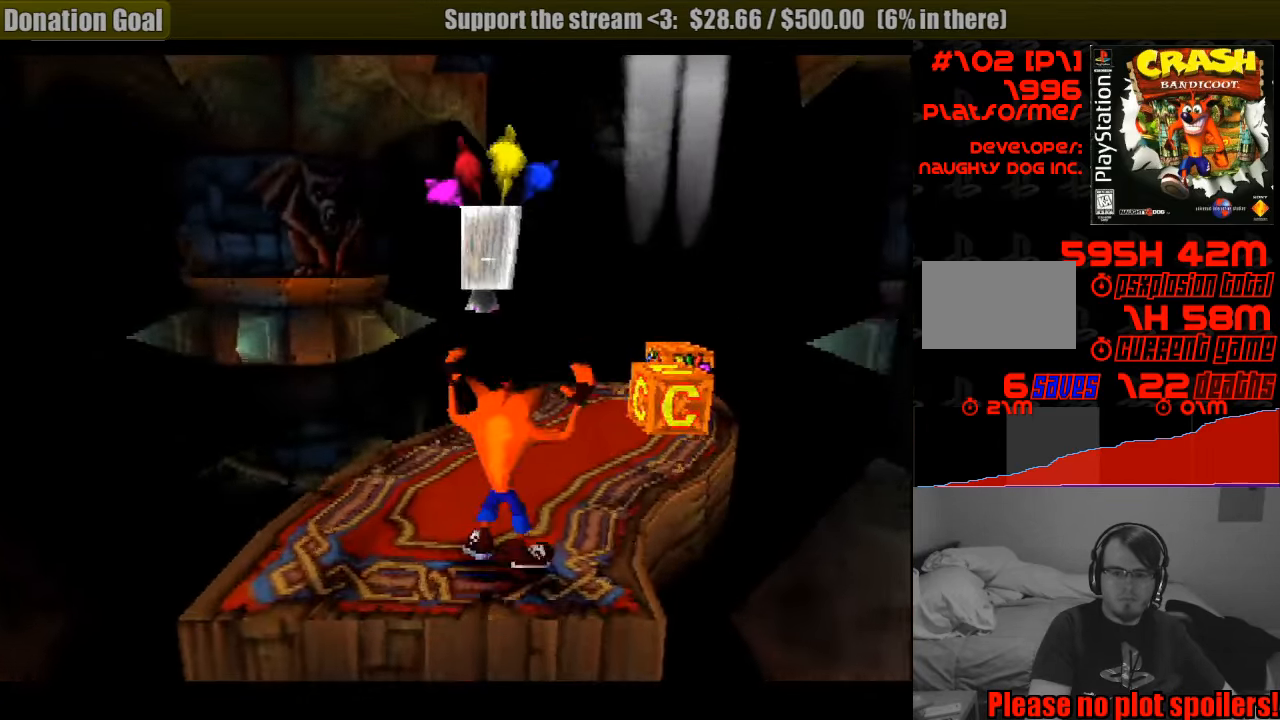
{"buttons": ["DPAD_UP"], "events": [[100, "DPAD_RIGHT", "down"], [416, "DPAD_RIGHT", "up"]]}
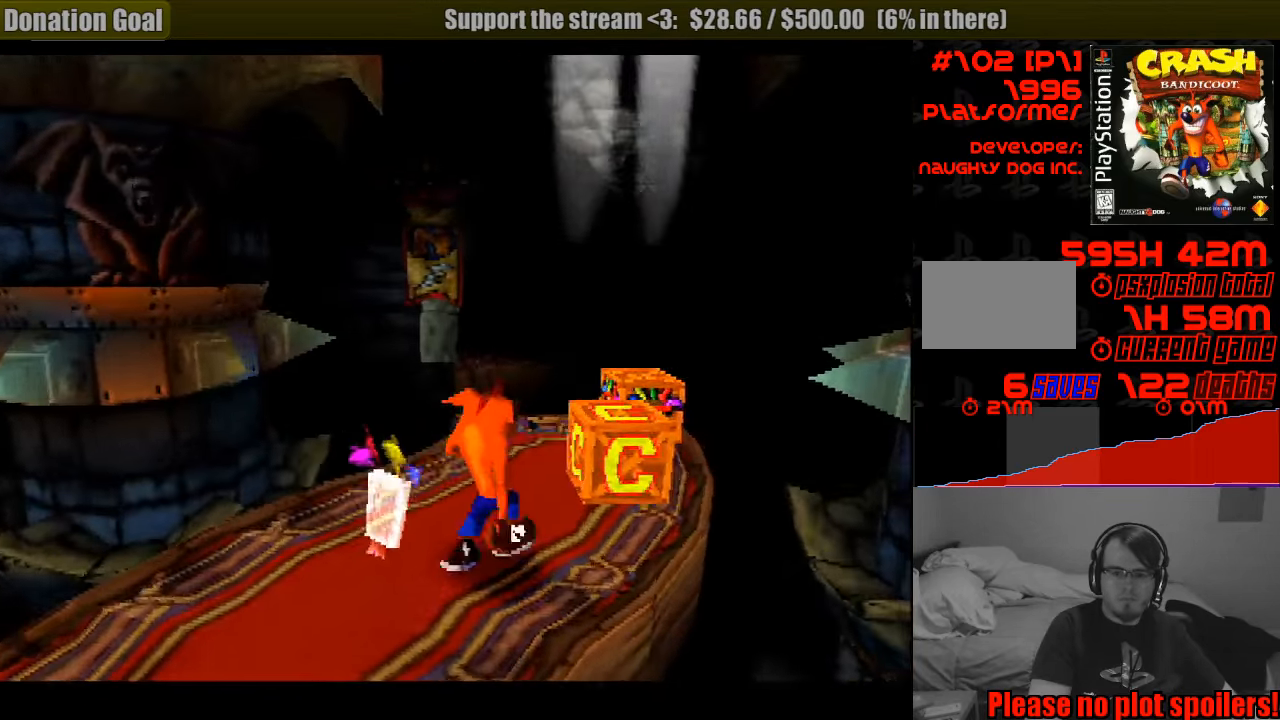
{"buttons": ["SQUARE", "DPAD_UP"], "events": [[33, "DPAD_RIGHT", "down"], [183, "SQUARE", "down"], [483, "DPAD_RIGHT", "up"]]}
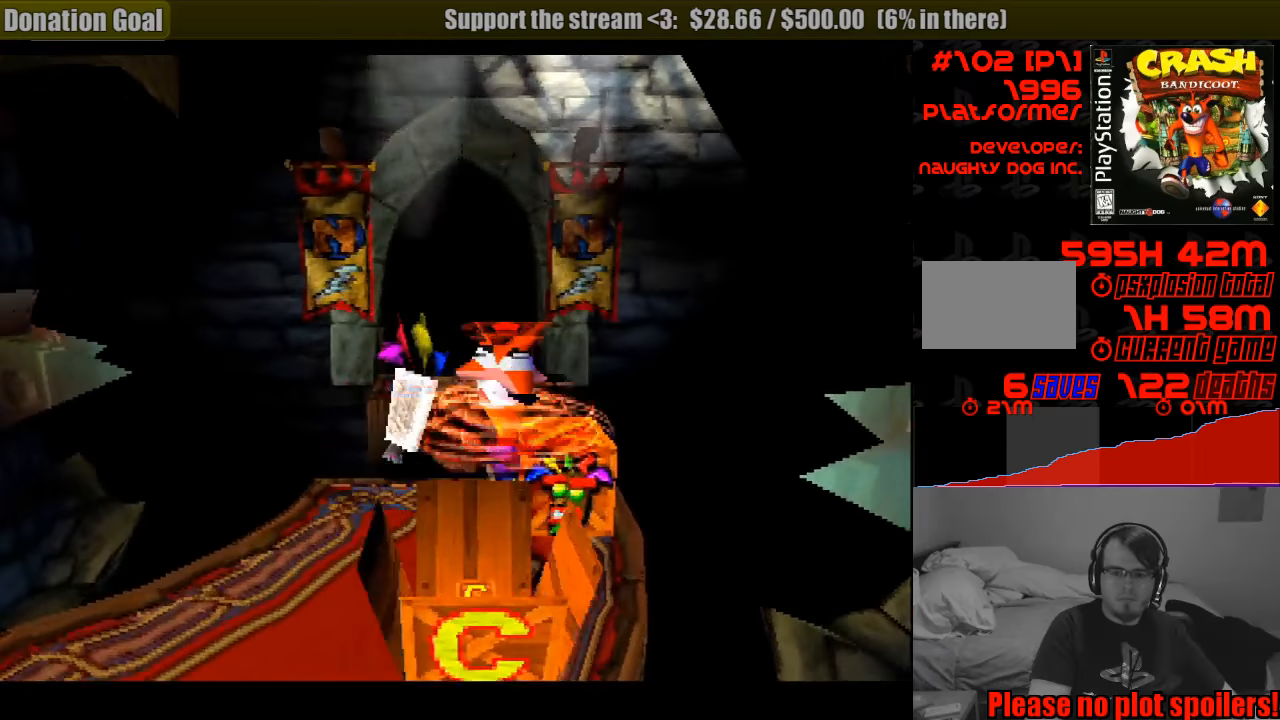
{"buttons": ["CROSS", "DPAD_UP"], "events": [[117, "SQUARE", "up"], [300, "CROSS", "down"]]}
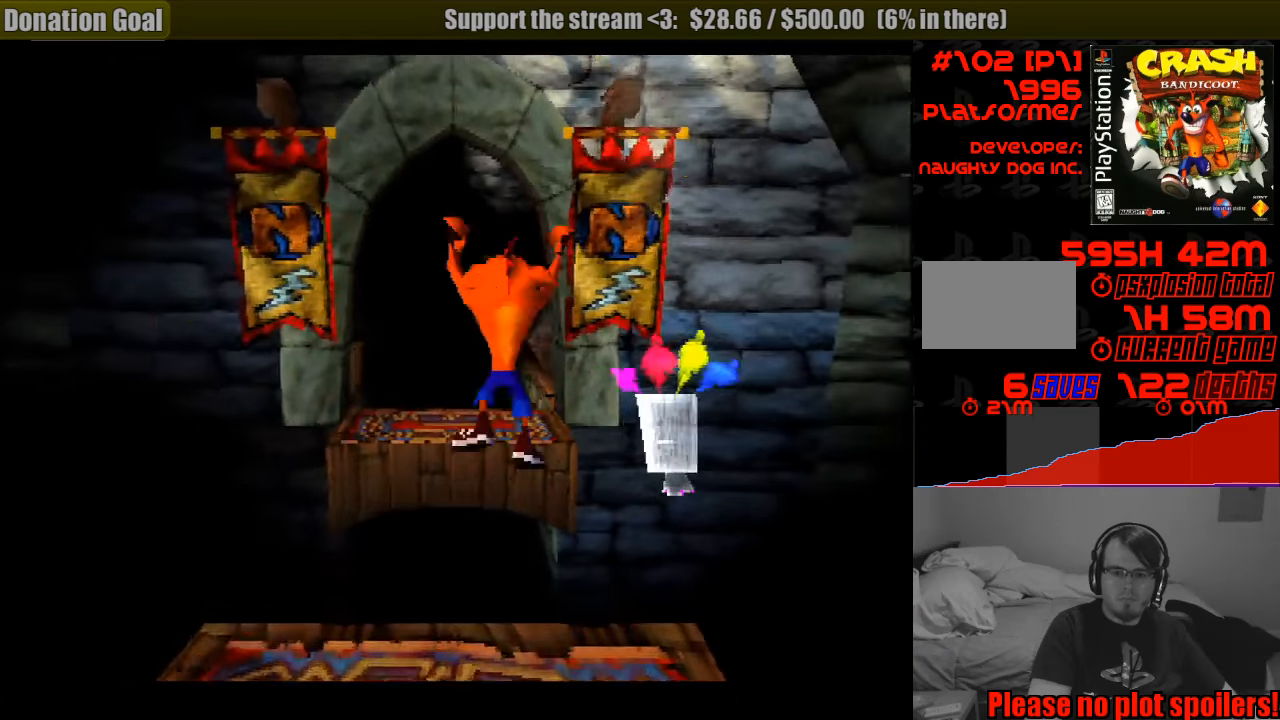
{"buttons": ["CROSS", "DPAD_UP"], "events": []}
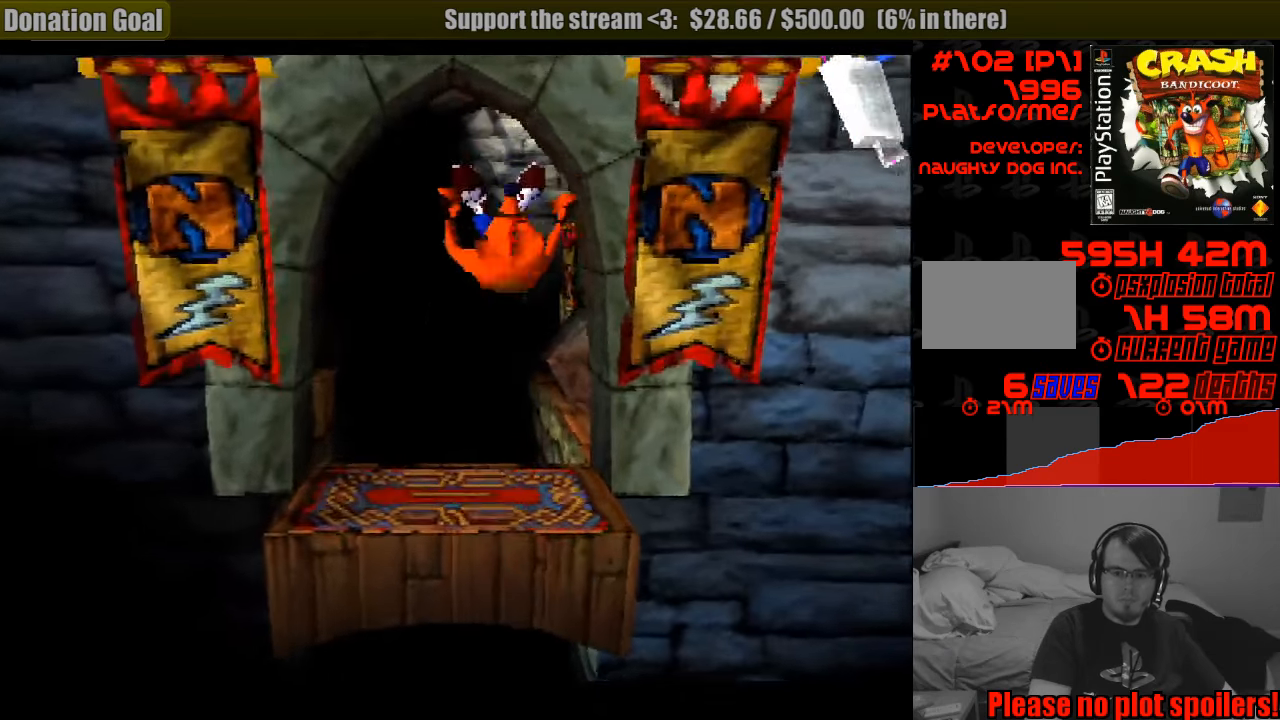
{"buttons": ["CROSS", "DPAD_UP"], "events": [[67, "CROSS", "up"], [133, "DPAD_LEFT", "down"], [283, "DPAD_LEFT", "up"], [400, "CROSS", "down"]]}
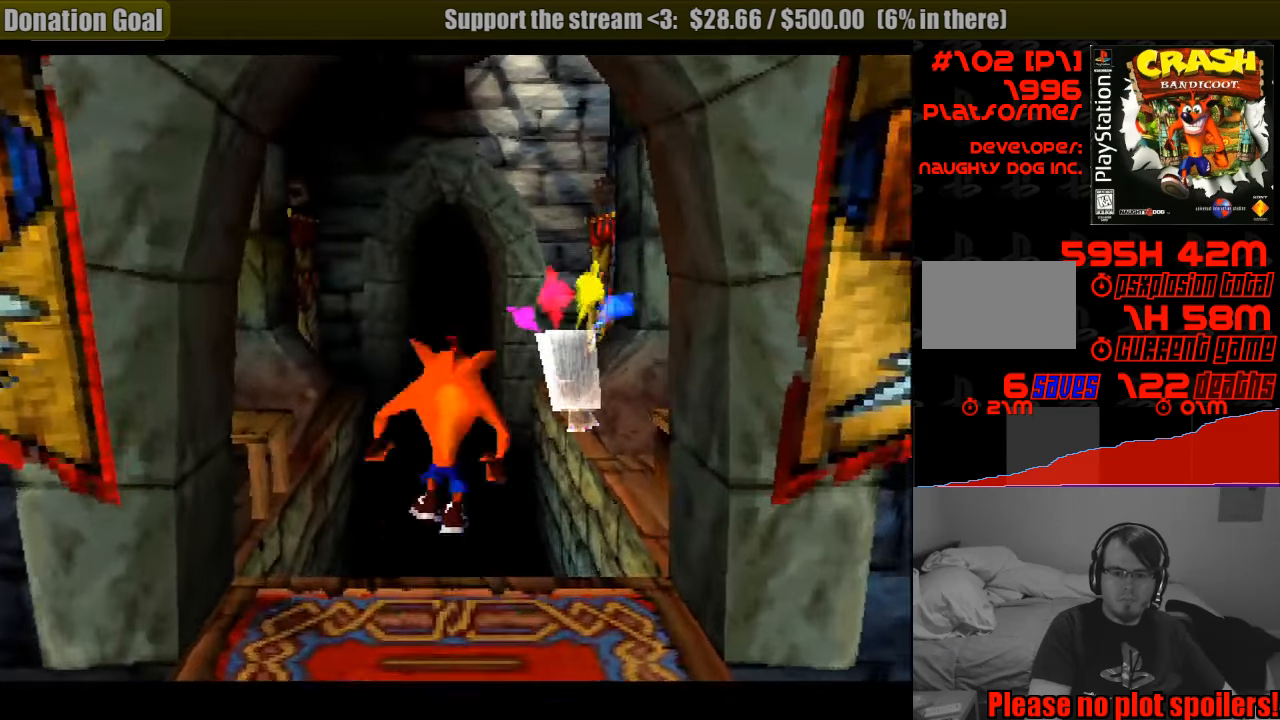
{"buttons": ["CROSS", "DPAD_UP", "DPAD_RIGHT"], "events": [[333, "DPAD_RIGHT", "down"]]}
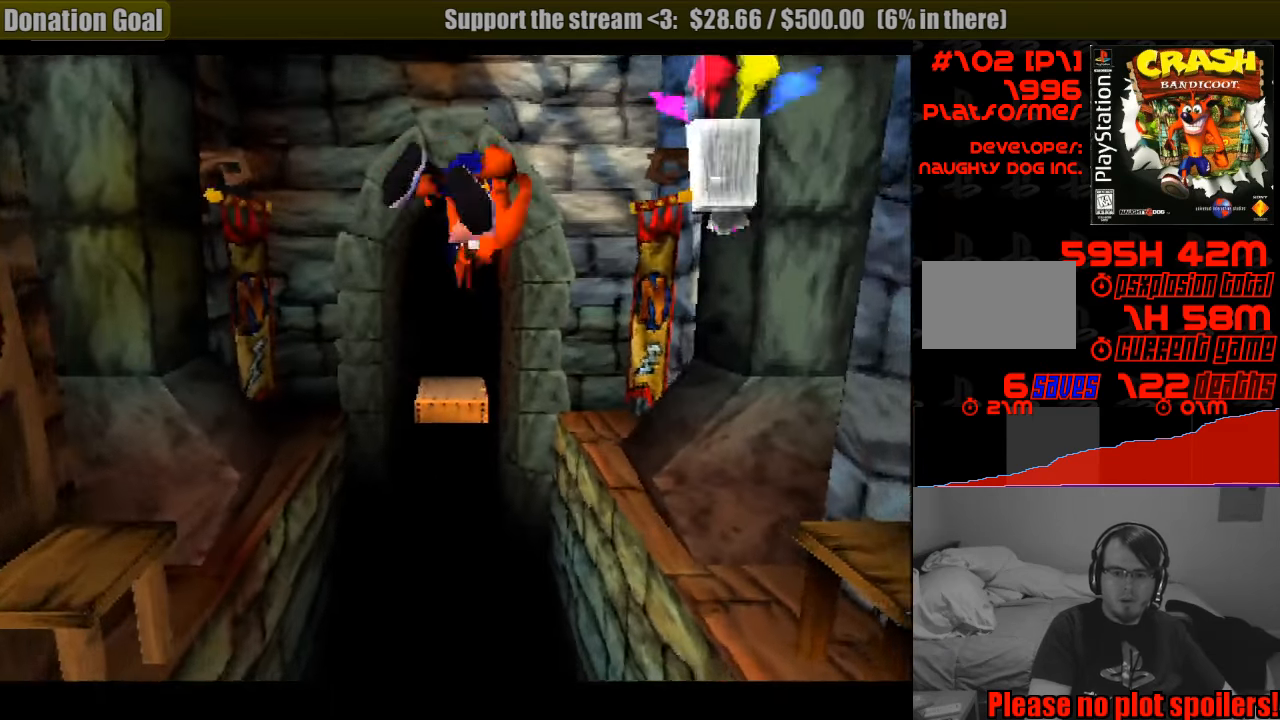
{"buttons": ["DPAD_UP"], "events": [[417, "CROSS", "up"], [500, "DPAD_RIGHT", "up"]]}
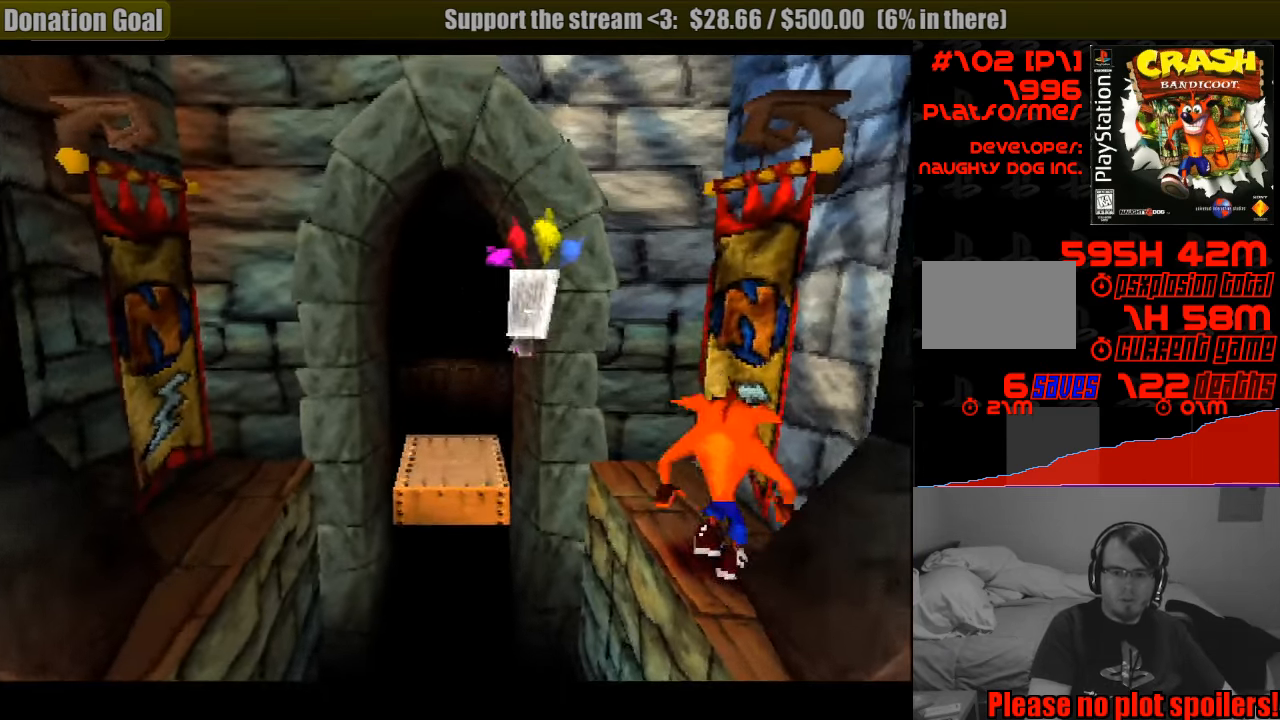
{"buttons": ["DPAD_DOWN", "DPAD_LEFT"], "events": [[17, "CROSS", "down"], [117, "DPAD_LEFT", "down"], [300, "DPAD_DOWN", "down"], [333, "DPAD_DOWN", "up"], [367, "CROSS", "up"], [400, "DPAD_UP", "up"], [433, "DPAD_DOWN", "down"]]}
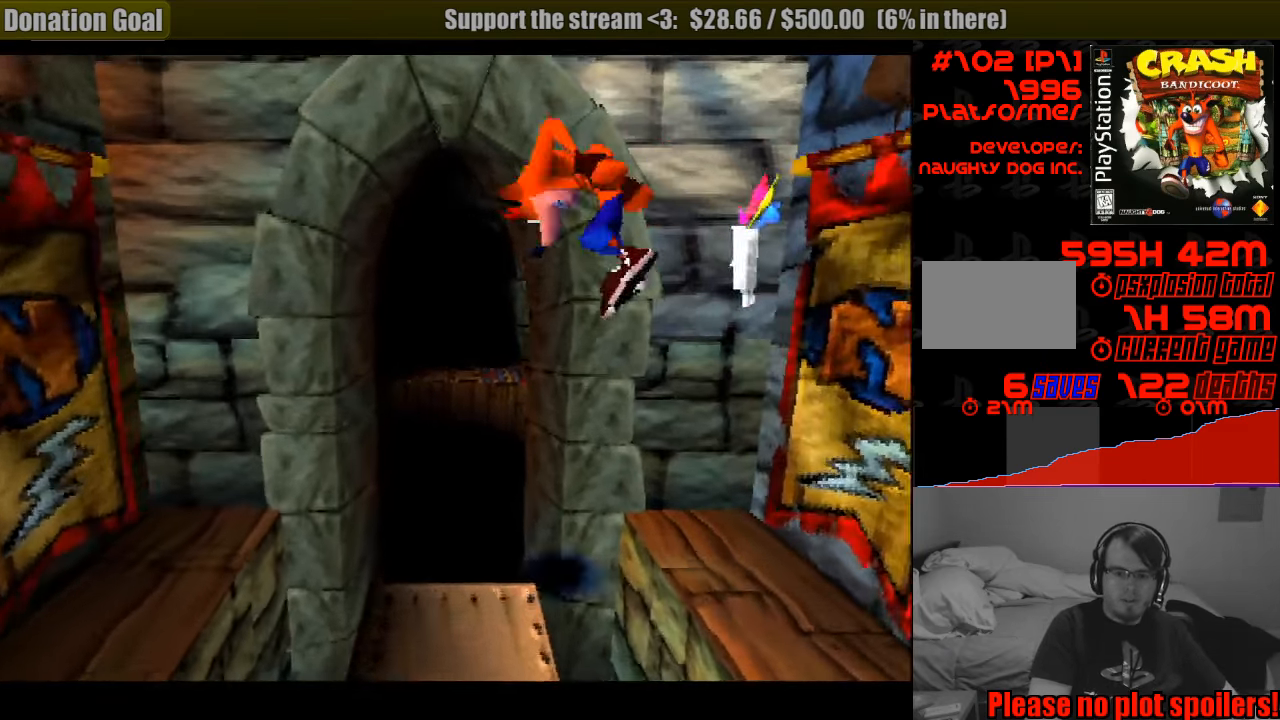
{"buttons": ["DPAD_DOWN"], "events": [[67, "DPAD_LEFT", "up"], [100, "DPAD_RIGHT", "down"], [267, "DPAD_RIGHT", "up"]]}
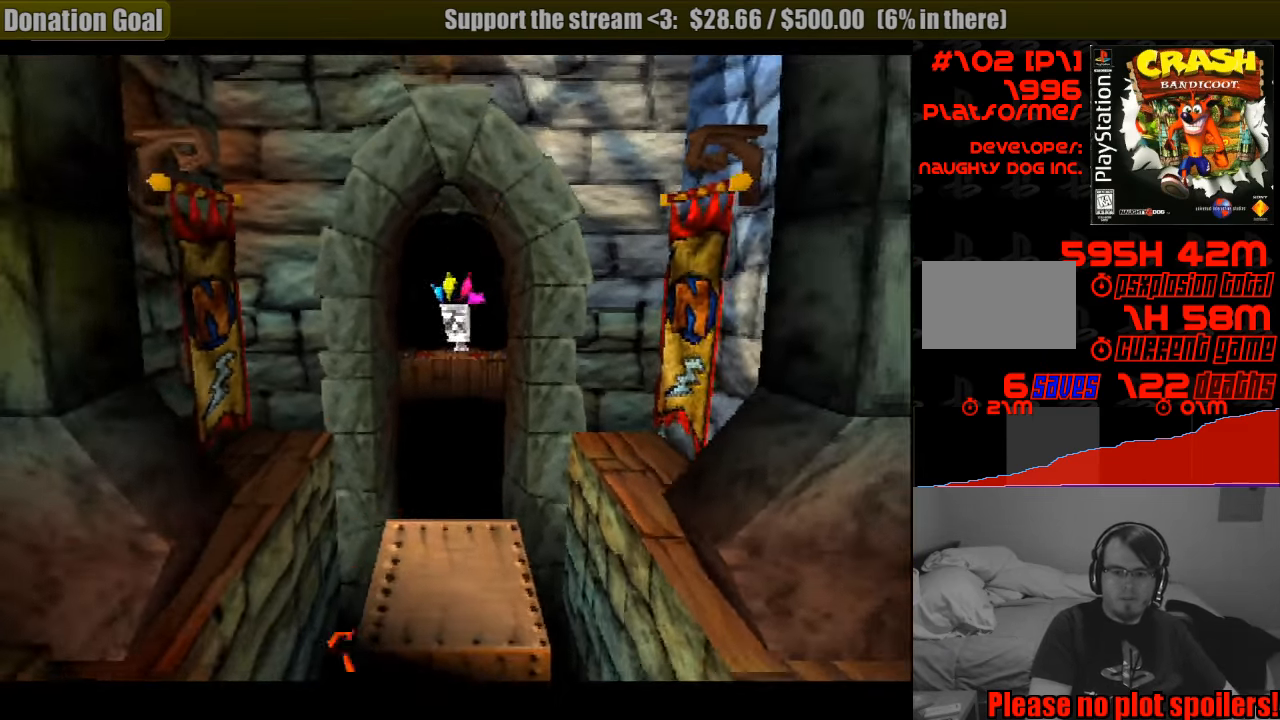
{"buttons": [], "events": [[50, "DPAD_DOWN", "up"]]}
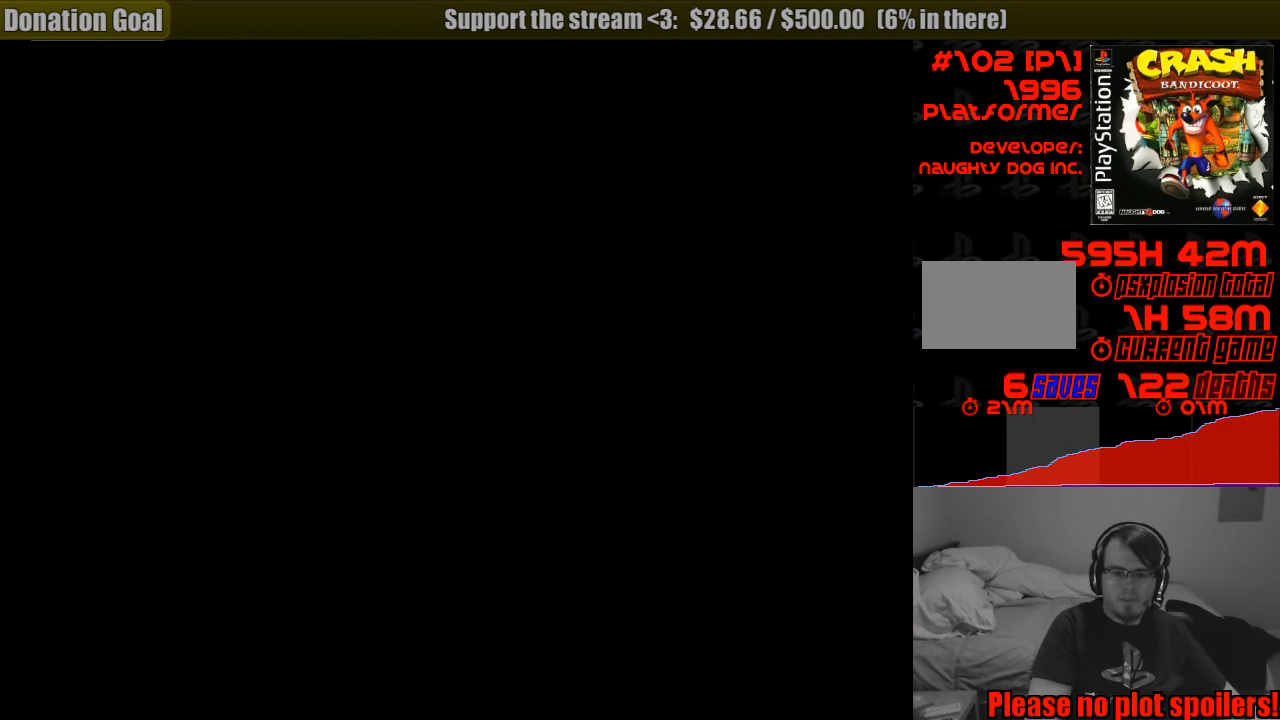
{"buttons": [], "events": []}
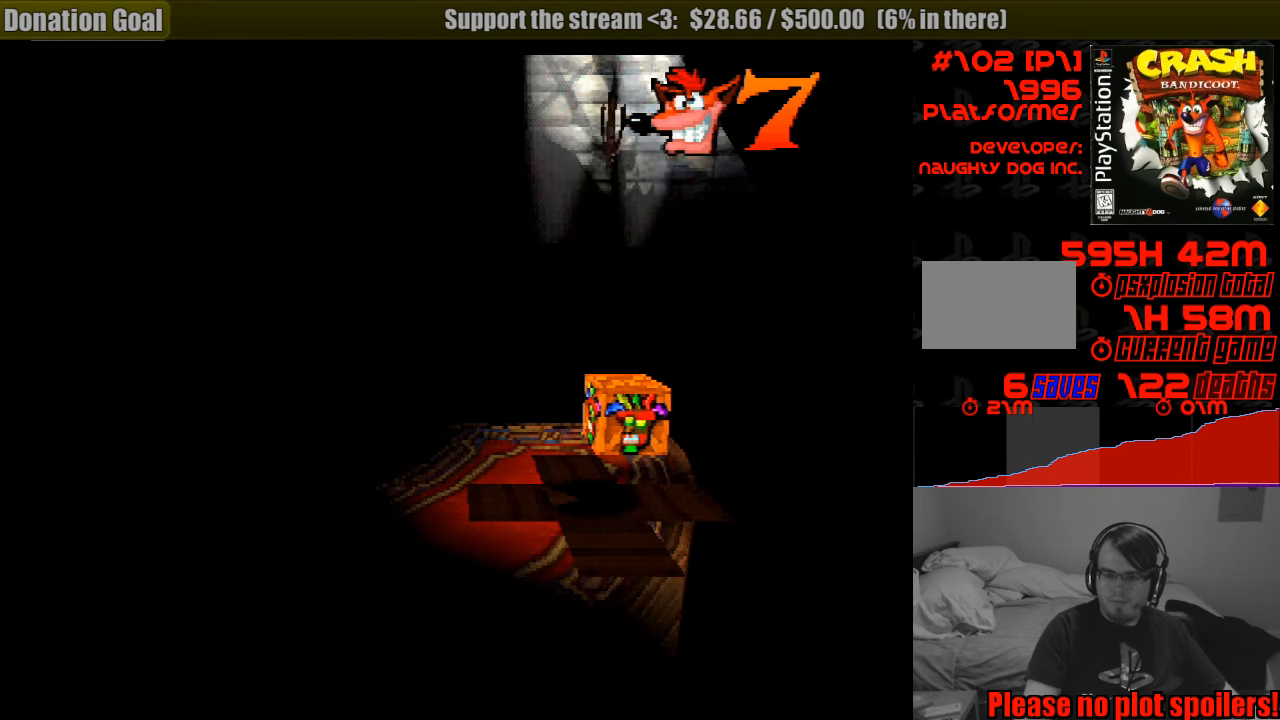
{"buttons": [], "events": []}
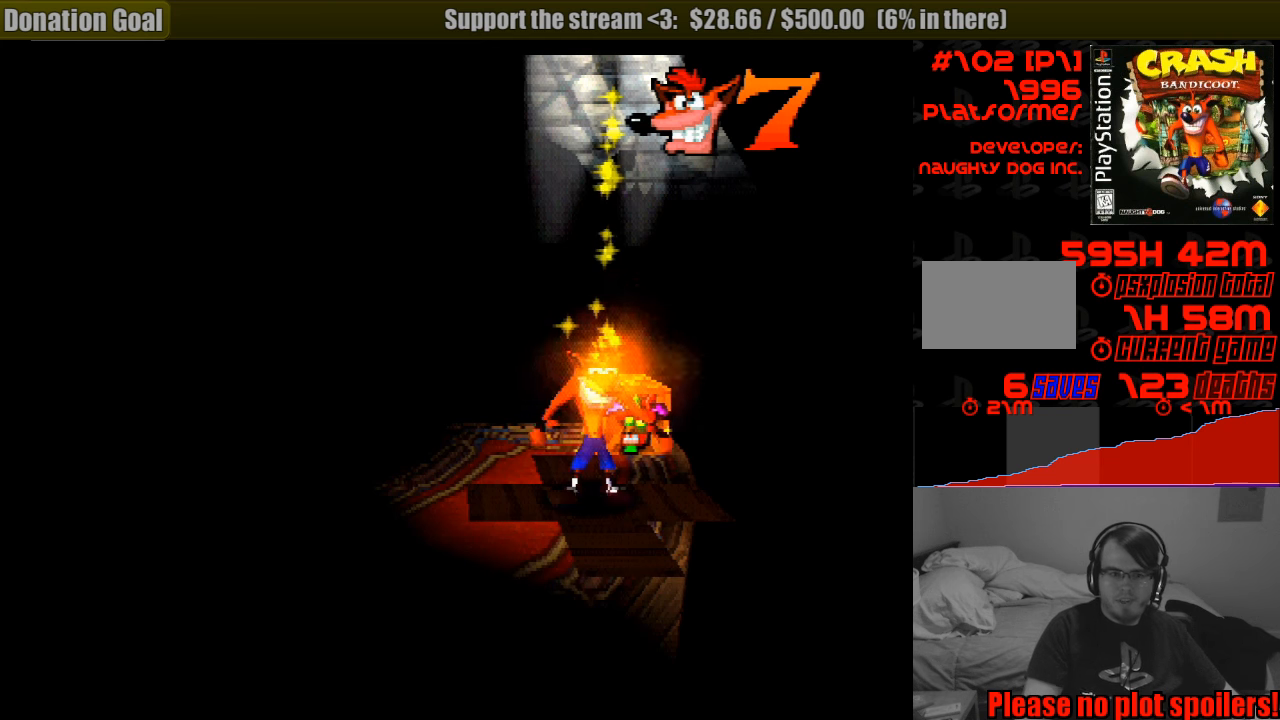
{"buttons": [], "events": []}
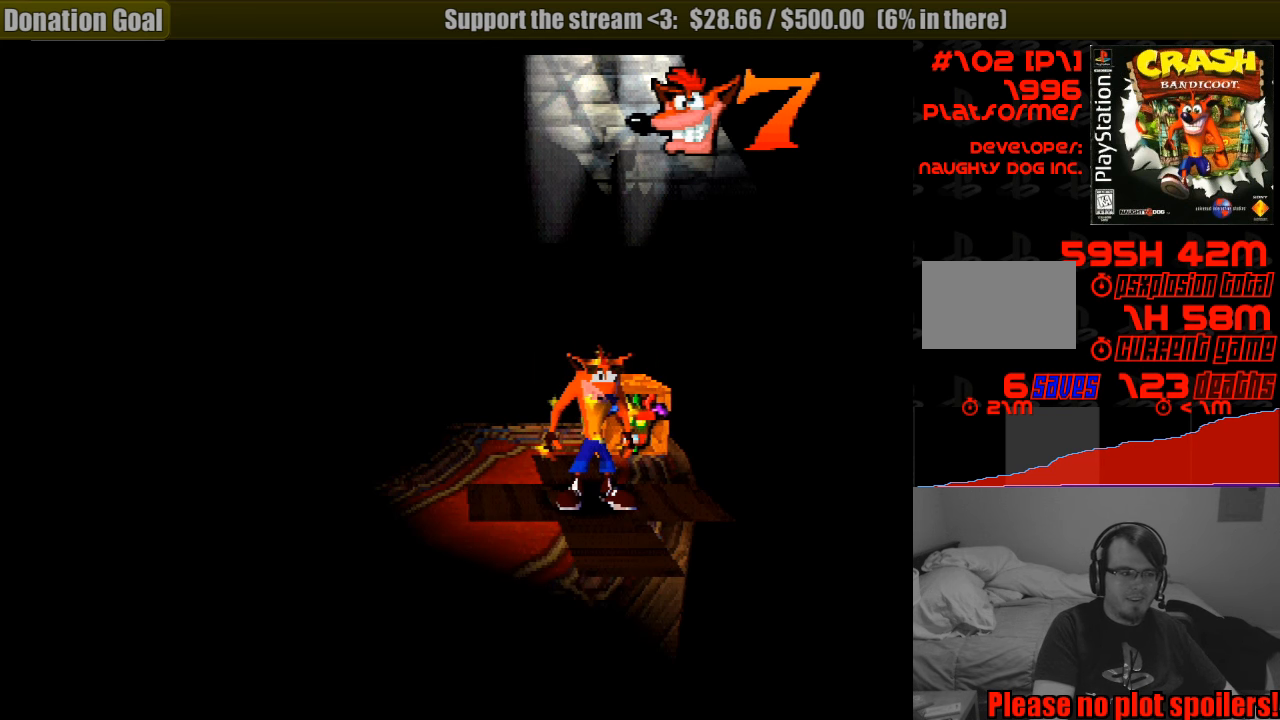
{"buttons": [], "events": [[200, "DPAD_UP", "down"], [300, "SQUARE", "down"], [483, "DPAD_UP", "up"], [500, "SQUARE", "up"]]}